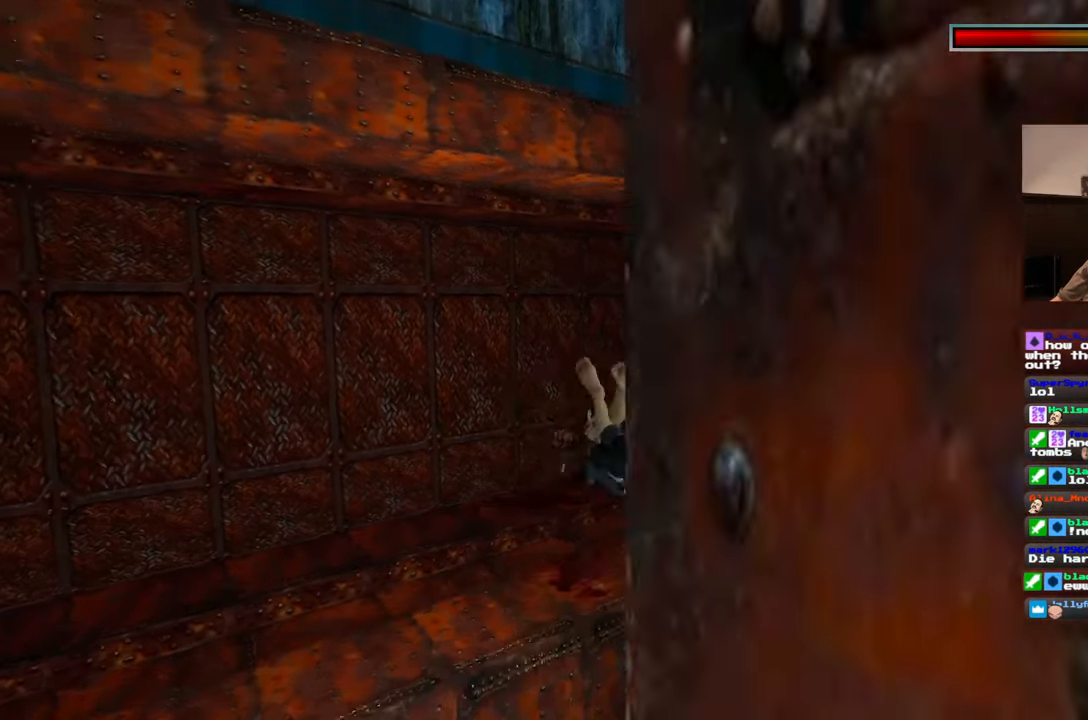
Gameplay with a controller (PlayStation layout); each line is a JSON object with the inputs held at the frame after it. "events" lists button and stick changes between this image and that frame as [ms after this image, input, new state], when the widget could be followed in between. Not read: CROSS L2 L3 R2 R3 START.
{"buttons": ["SQUARE"], "left_stick": "center", "right_stick": "center", "events": [[17, "left_stick", "down"], [200, "left_stick", "left"], [383, "left_stick", "center"]]}
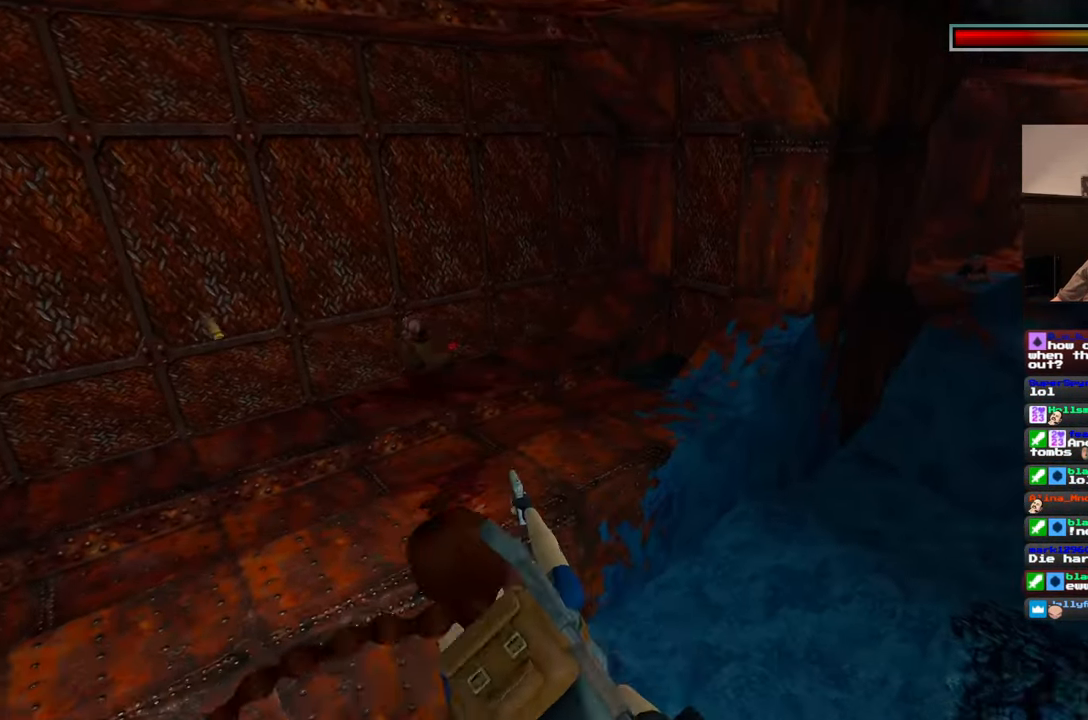
{"buttons": ["SQUARE"], "left_stick": "center", "right_stick": "center", "events": []}
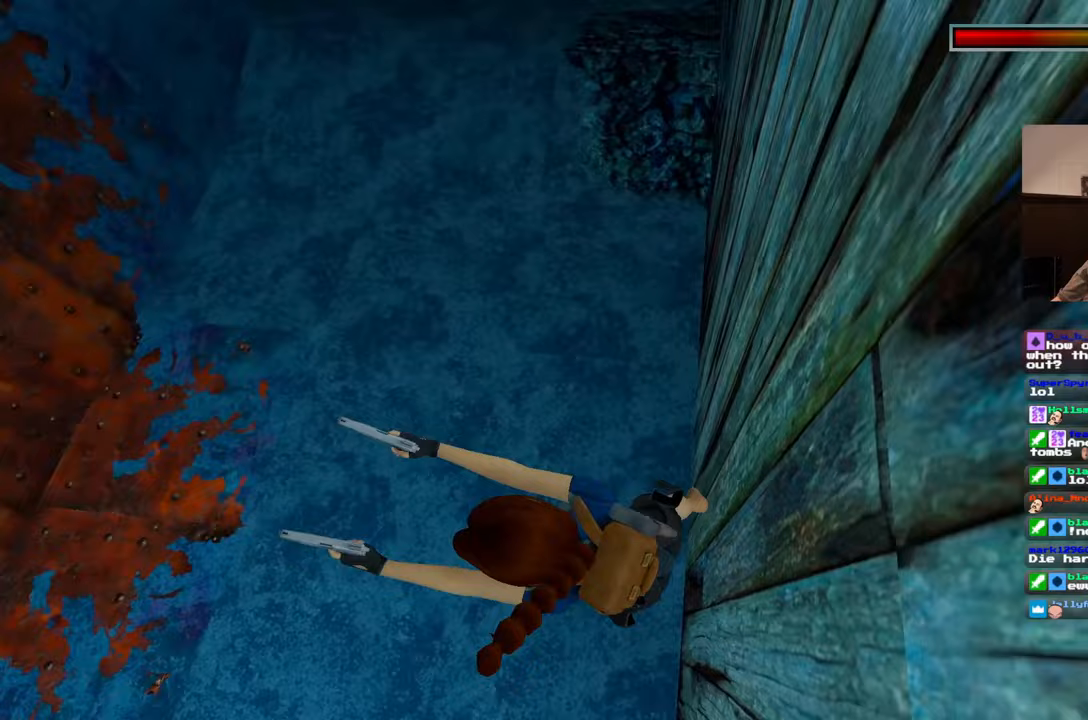
{"buttons": ["SQUARE"], "left_stick": "center", "right_stick": "center", "events": []}
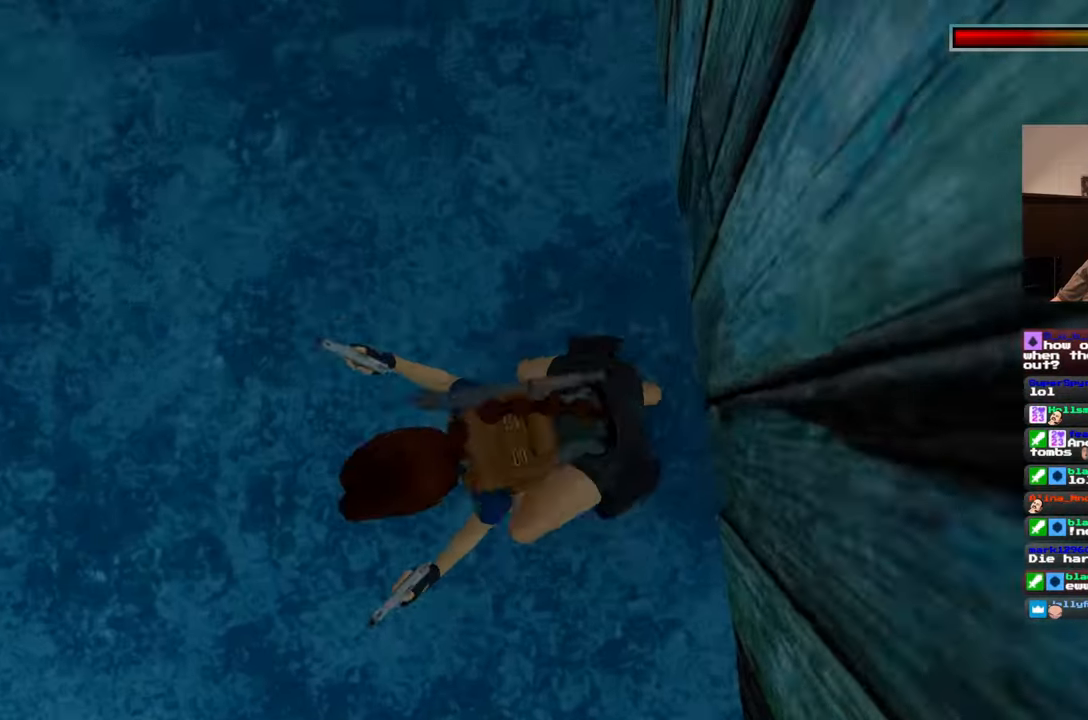
{"buttons": [], "left_stick": "center", "right_stick": "center", "events": [[433, "SQUARE", "up"]]}
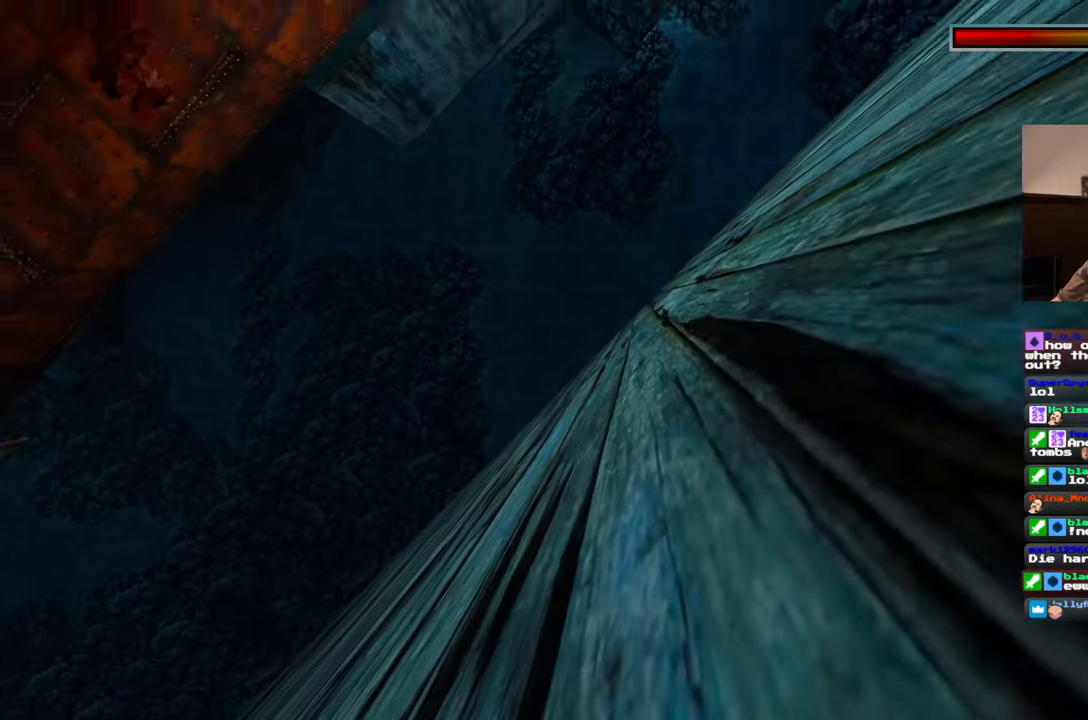
{"buttons": [], "left_stick": "up-left", "right_stick": "center", "events": [[300, "left_stick", "up"], [450, "left_stick", "up-left"]]}
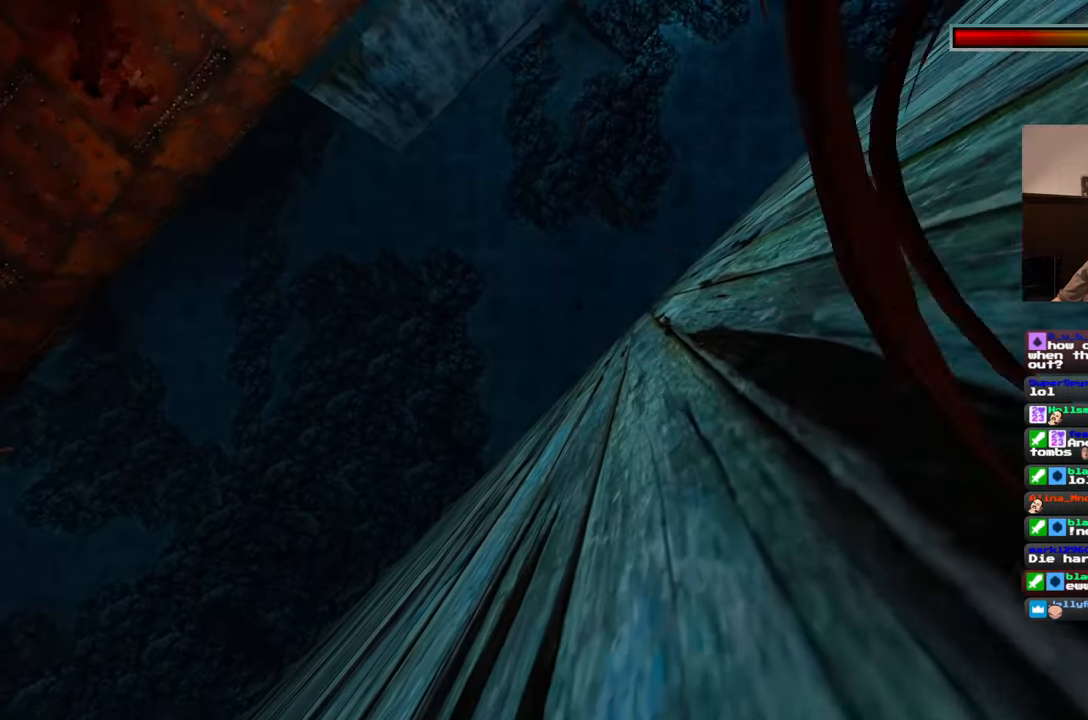
{"buttons": [], "left_stick": "up-left", "right_stick": "center", "events": []}
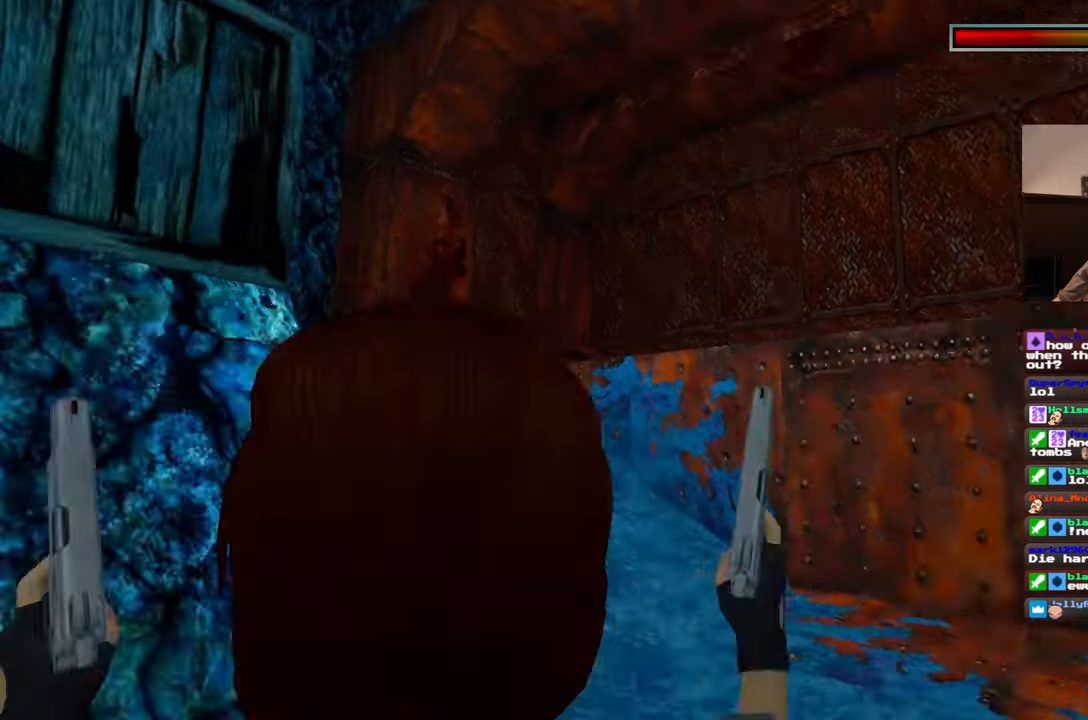
{"buttons": [], "left_stick": "up-left", "right_stick": "center", "events": [[217, "left_stick", "up"], [467, "left_stick", "up-left"]]}
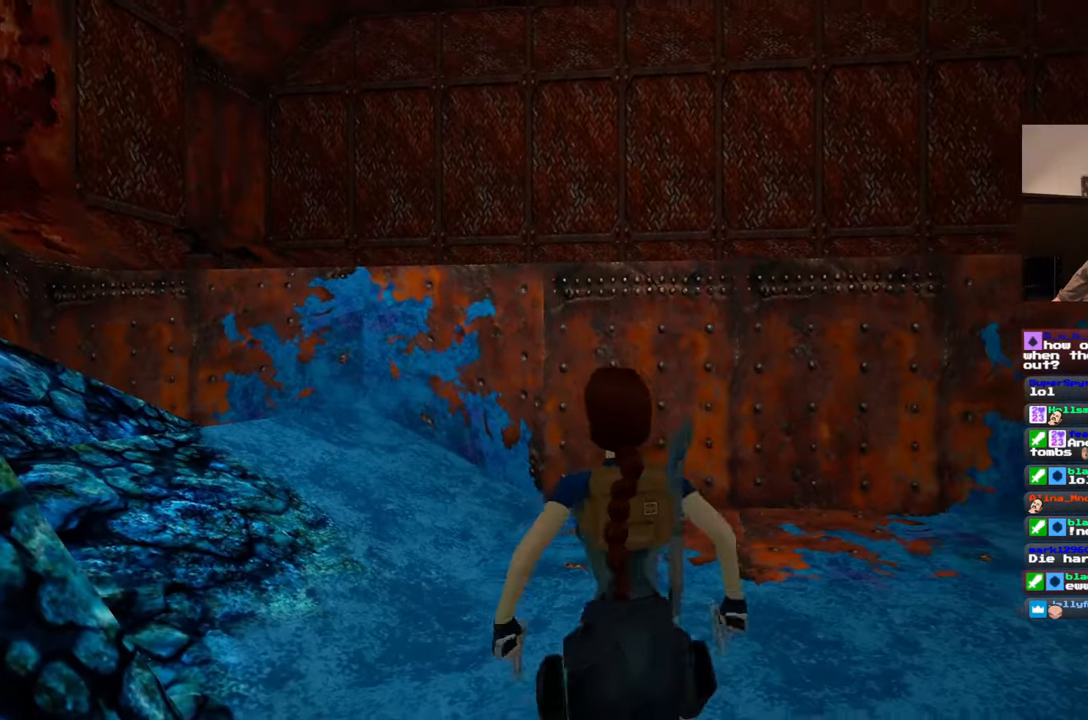
{"buttons": [], "left_stick": "up", "right_stick": "center", "events": [[167, "right_stick", "down-left"], [300, "left_stick", "up"], [350, "right_stick", "center"]]}
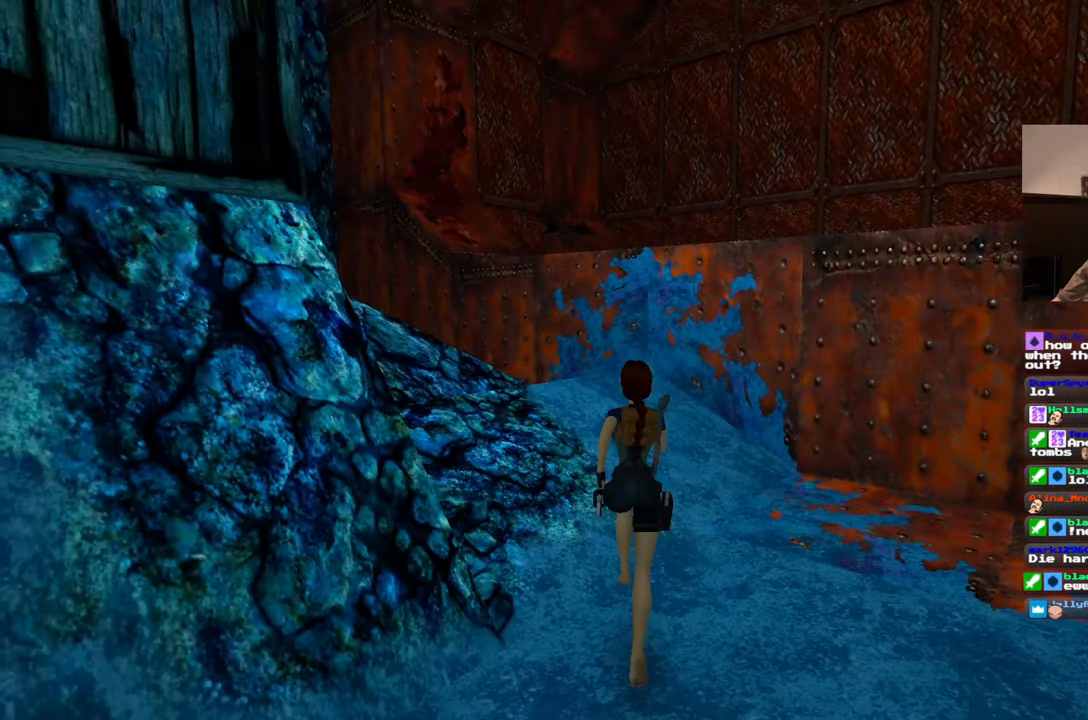
{"buttons": [], "left_stick": "up-left", "right_stick": "down-right", "events": [[150, "left_stick", "up-left"], [483, "right_stick", "down-right"]]}
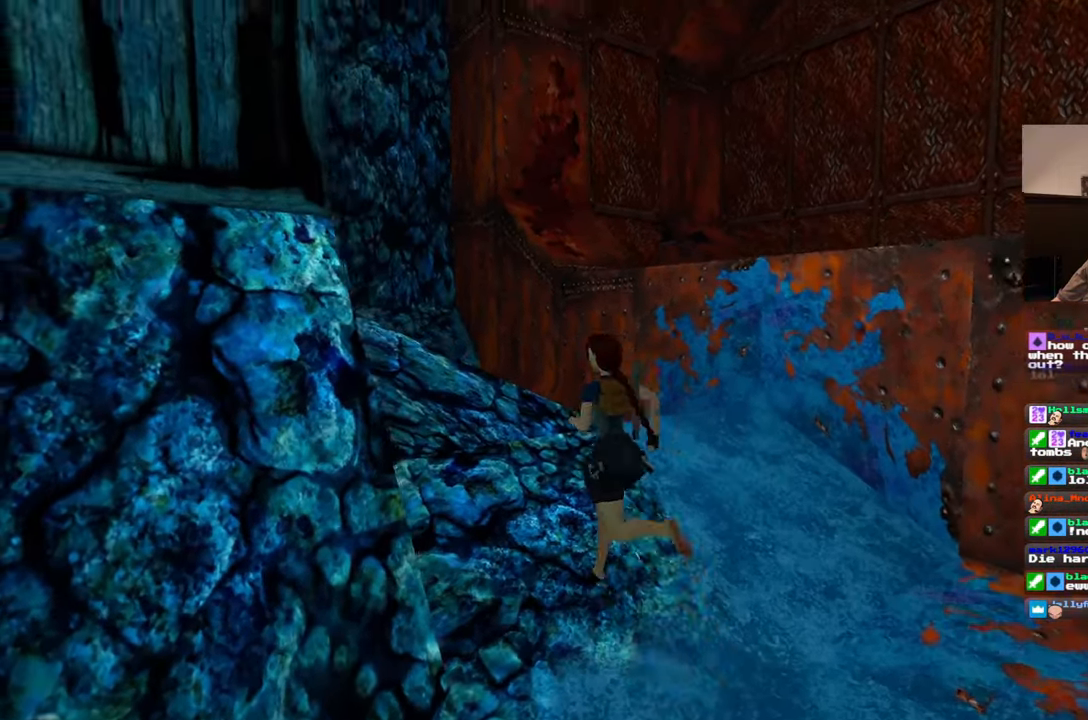
{"buttons": ["SQUARE"], "left_stick": "up-right", "right_stick": "center", "events": [[67, "left_stick", "up"], [183, "right_stick", "center"], [267, "SQUARE", "down"], [300, "left_stick", "up-right"]]}
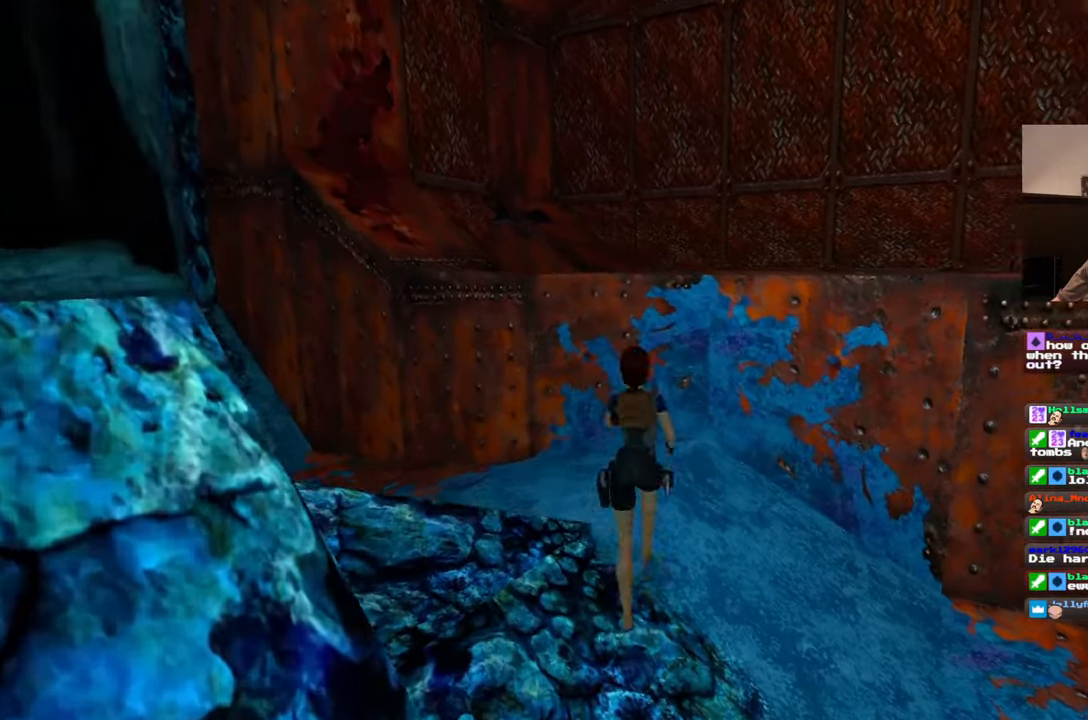
{"buttons": [], "left_stick": "center", "right_stick": "down-right", "events": [[67, "SQUARE", "up"], [300, "right_stick", "right"], [350, "left_stick", "center"], [483, "right_stick", "down-right"]]}
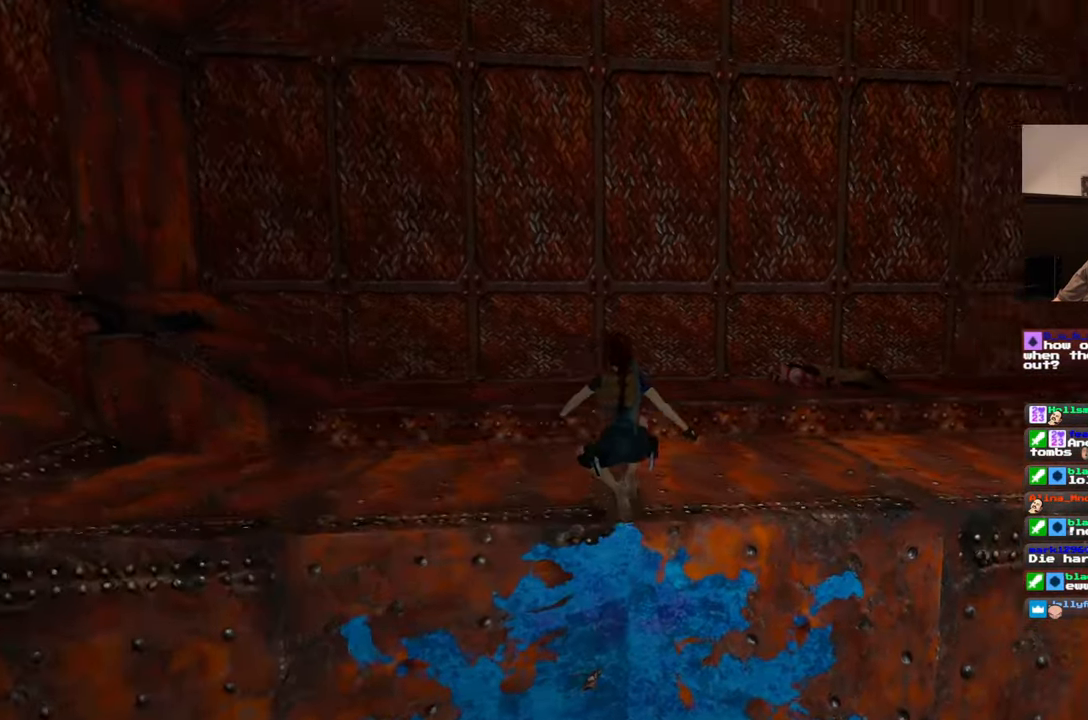
{"buttons": [], "left_stick": "up", "right_stick": "center", "events": [[17, "left_stick", "up"], [200, "right_stick", "center"]]}
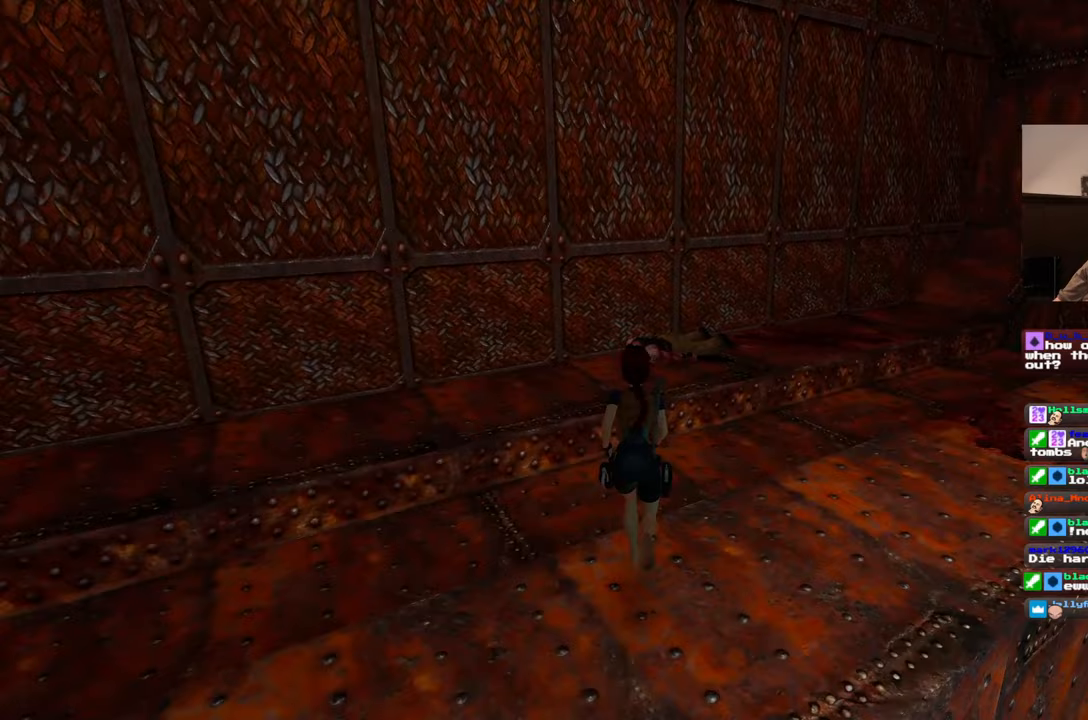
{"buttons": [], "left_stick": "up", "right_stick": "center", "events": [[117, "right_stick", "down-right"], [300, "right_stick", "center"]]}
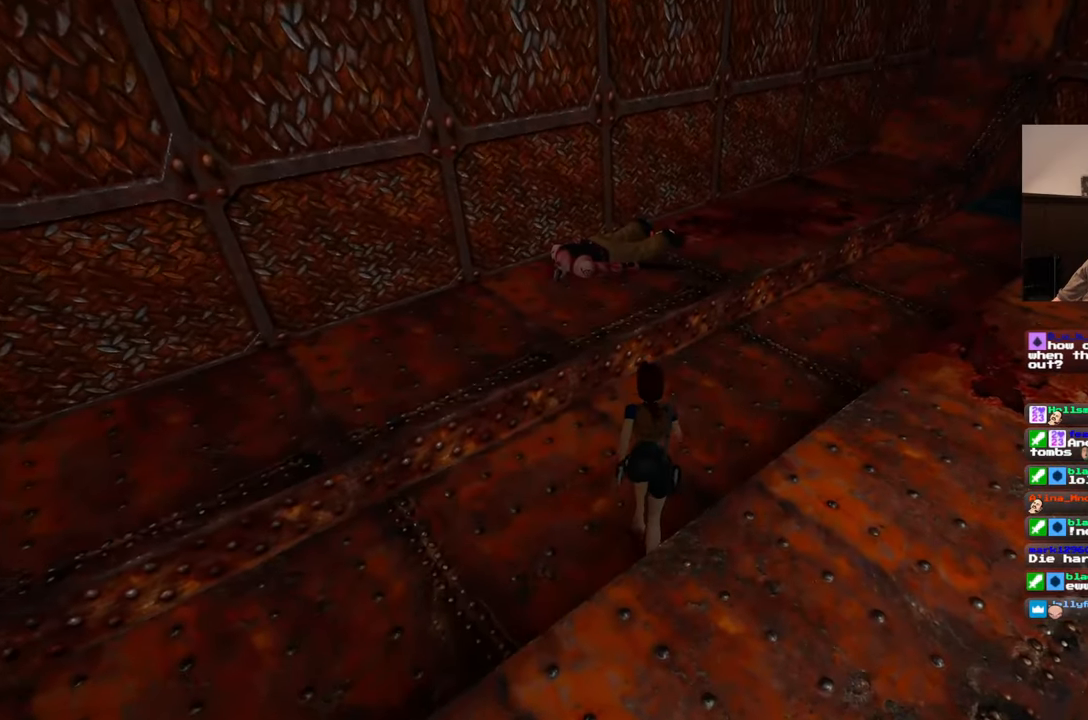
{"buttons": [], "left_stick": "up", "right_stick": "center", "events": []}
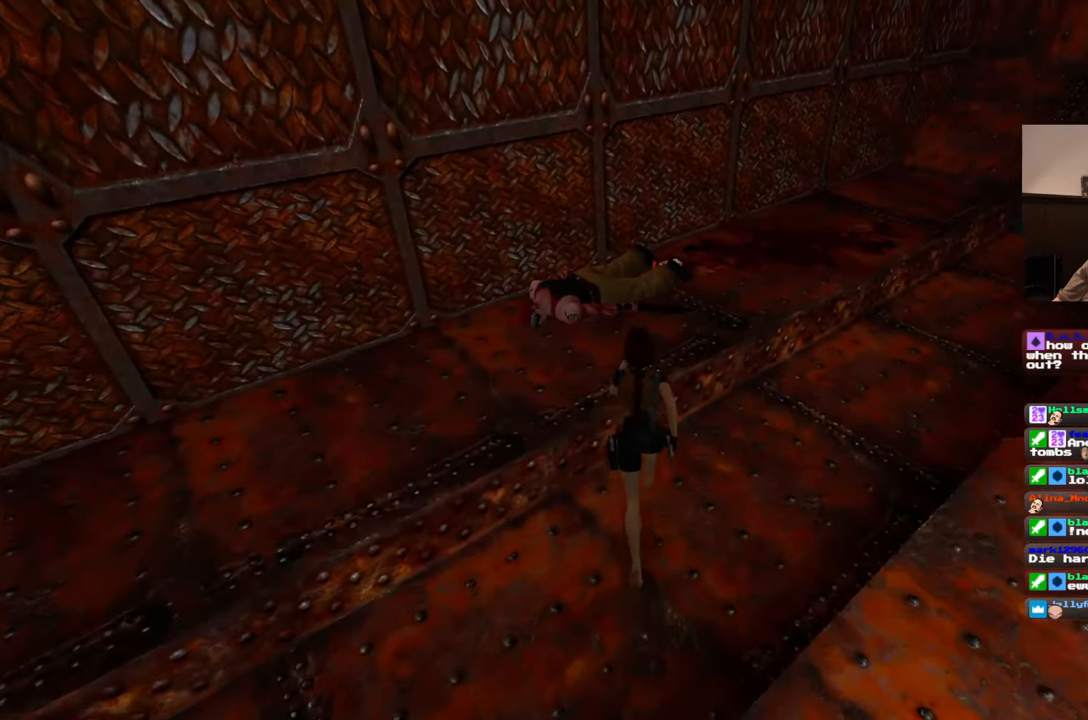
{"buttons": [], "left_stick": "up", "right_stick": "center", "events": [[200, "left_stick", "up-right"], [350, "left_stick", "up"]]}
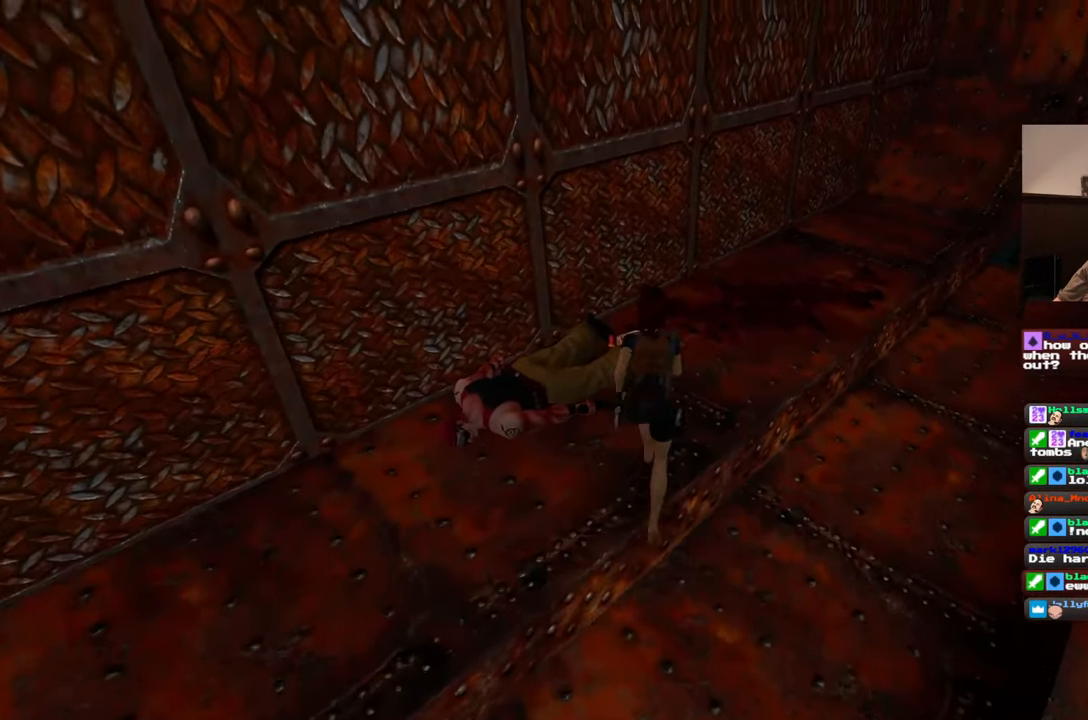
{"buttons": [], "left_stick": "center", "right_stick": "center", "events": [[450, "left_stick", "center"]]}
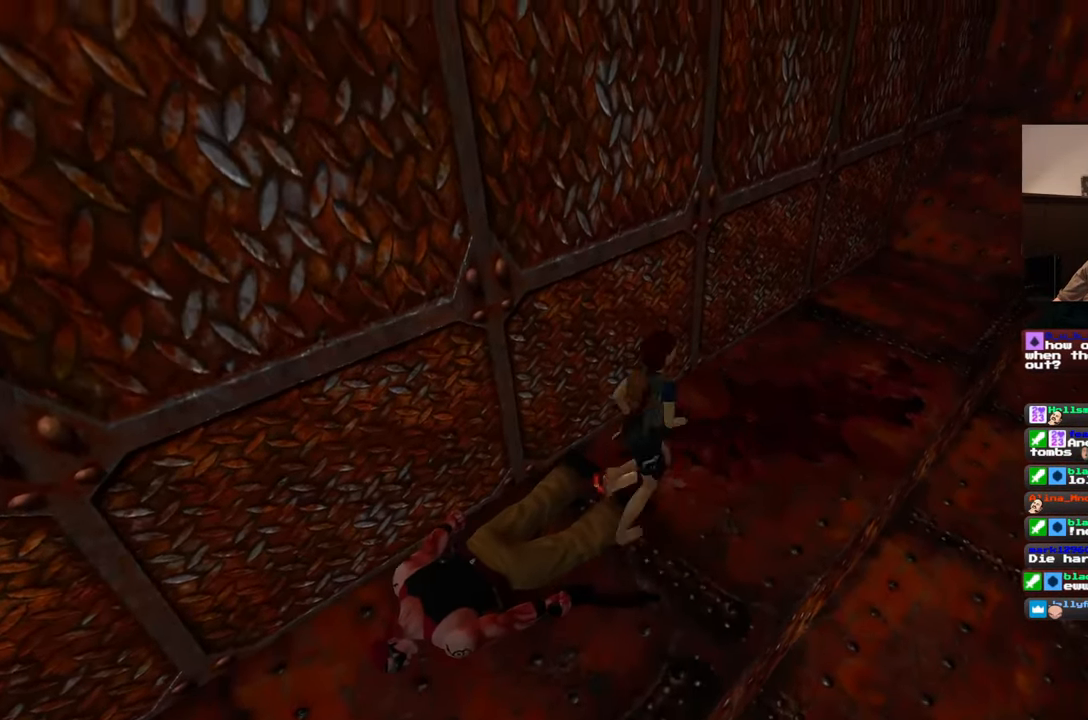
{"buttons": [], "left_stick": "up-left", "right_stick": "center", "events": [[233, "left_stick", "down-right"], [283, "left_stick", "center"], [417, "left_stick", "up-left"]]}
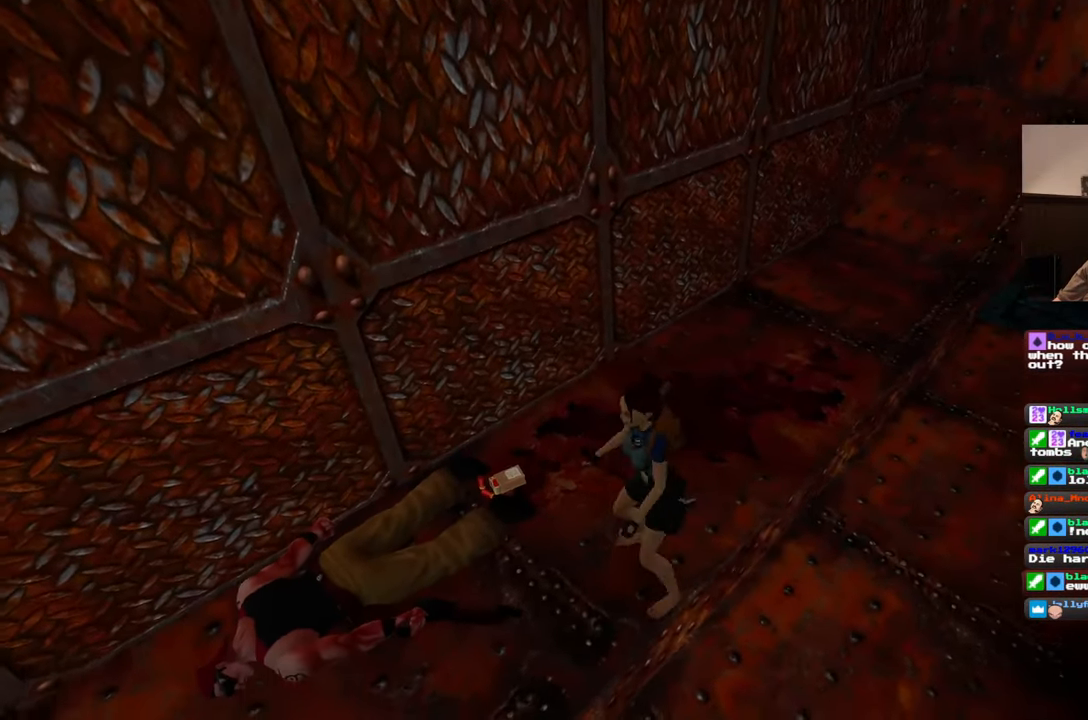
{"buttons": [], "left_stick": "center", "right_stick": "center", "events": [[350, "left_stick", "center"]]}
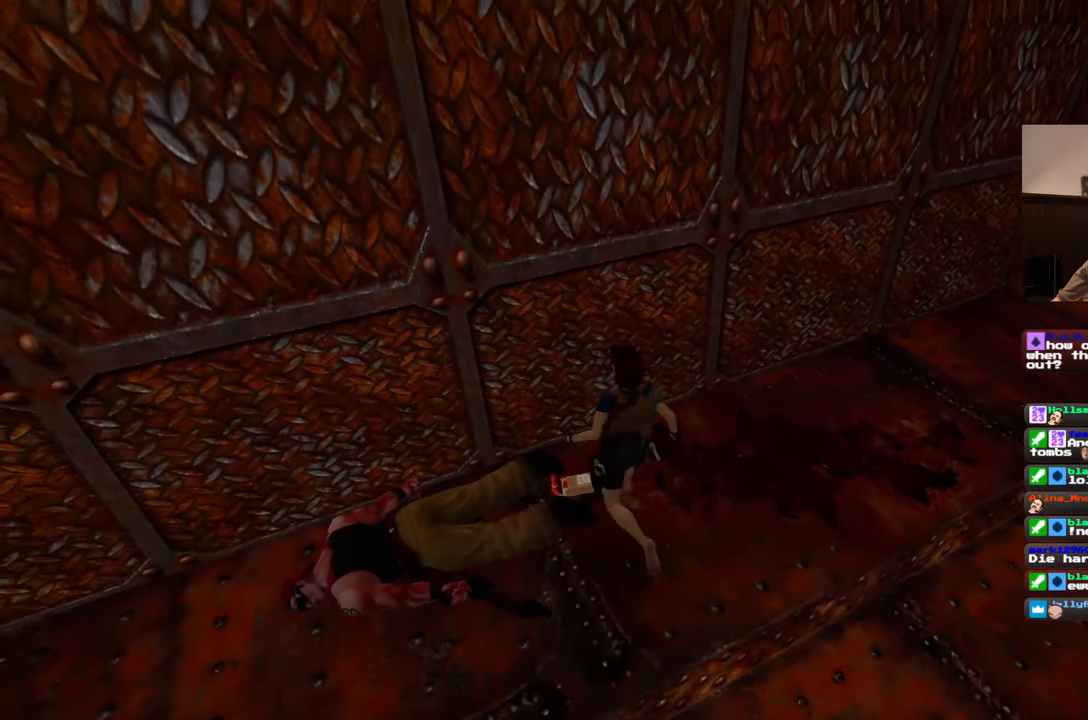
{"buttons": [], "left_stick": "center", "right_stick": "center", "events": []}
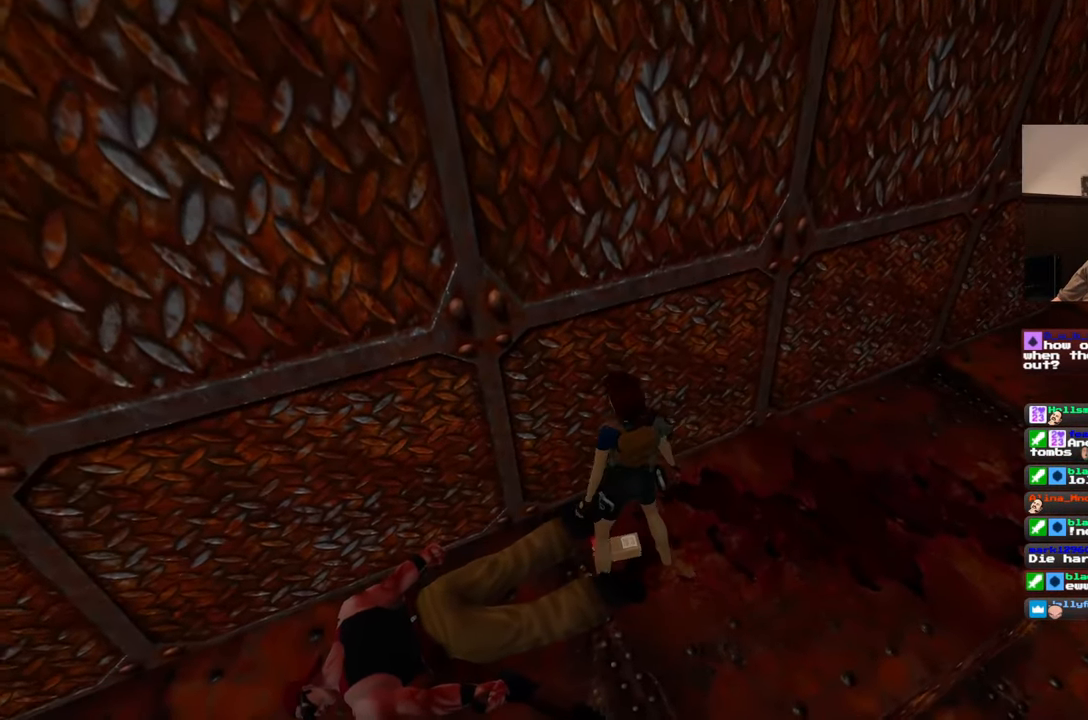
{"buttons": [], "left_stick": "center", "right_stick": "right", "events": [[250, "right_stick", "right"]]}
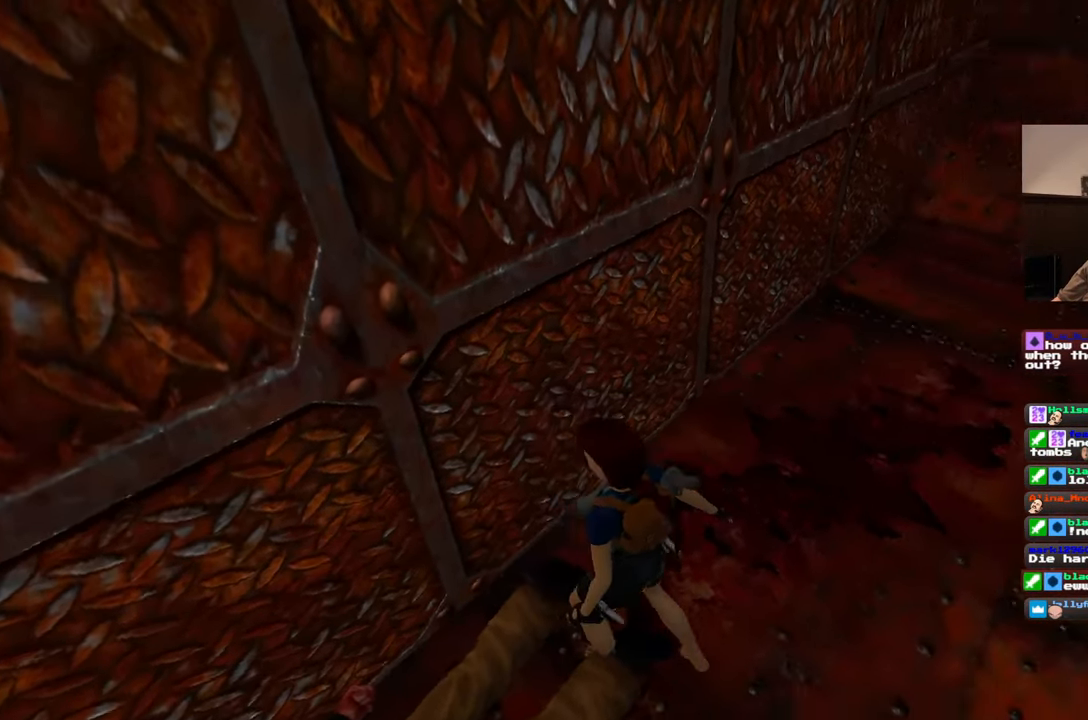
{"buttons": [], "left_stick": "center", "right_stick": "up-right", "events": [[283, "right_stick", "up-right"]]}
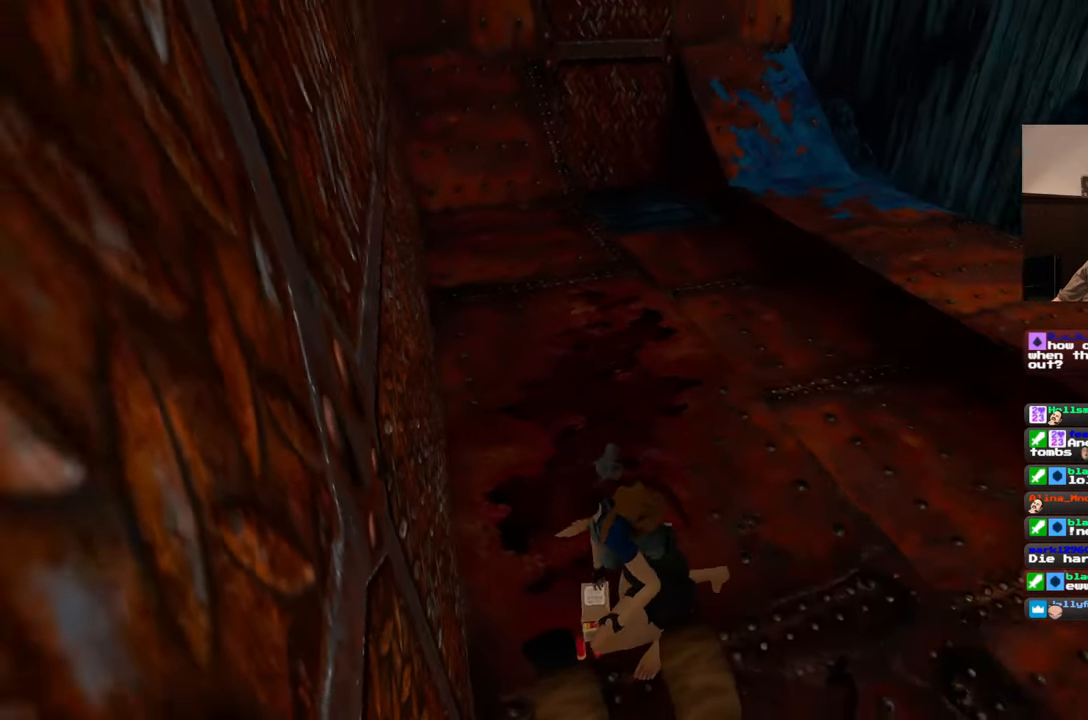
{"buttons": [], "left_stick": "up", "right_stick": "right", "events": [[217, "left_stick", "up"], [383, "right_stick", "right"]]}
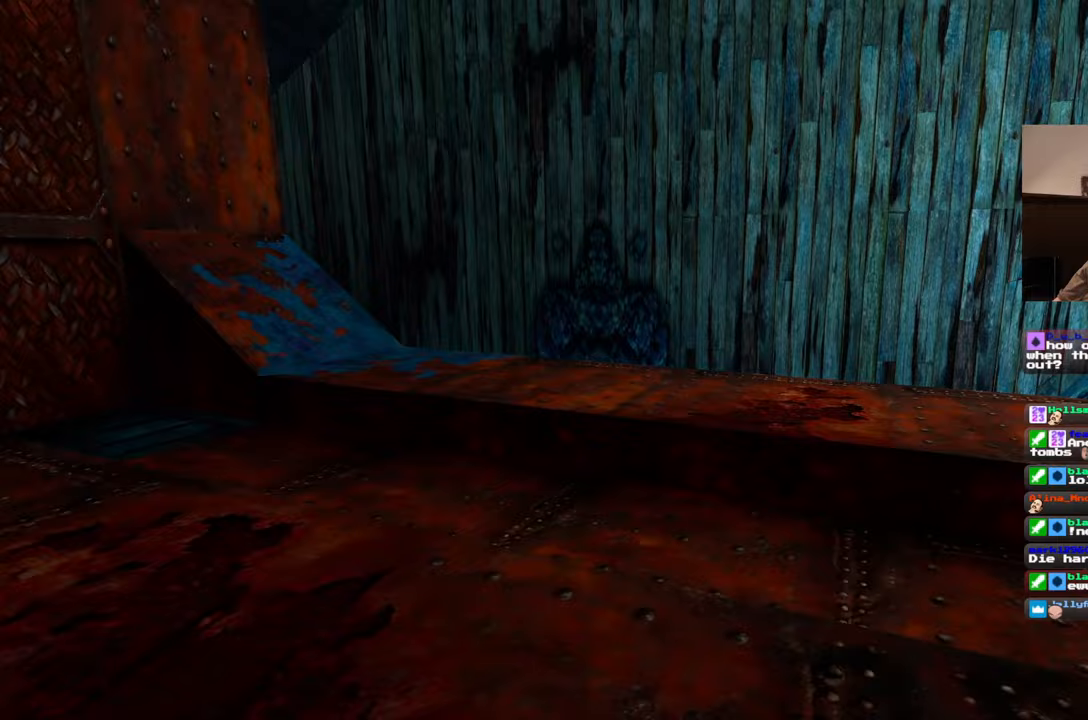
{"buttons": [], "left_stick": "up", "right_stick": "center", "events": [[67, "right_stick", "center"]]}
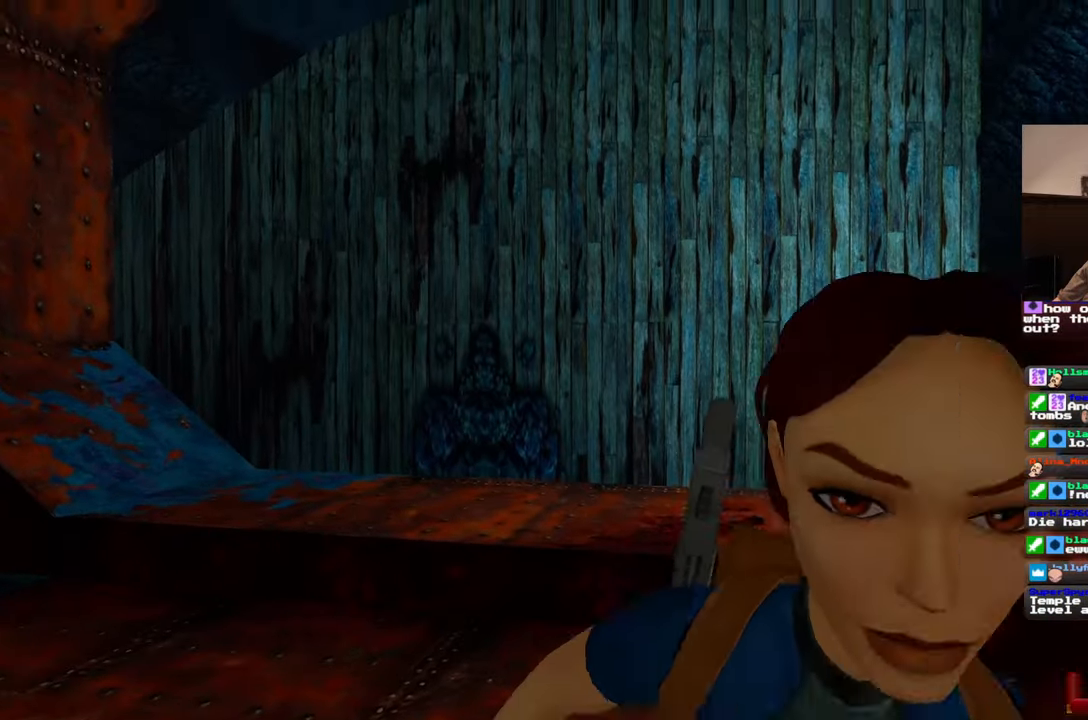
{"buttons": [], "left_stick": "up", "right_stick": "center", "events": [[100, "right_stick", "left"], [400, "right_stick", "center"]]}
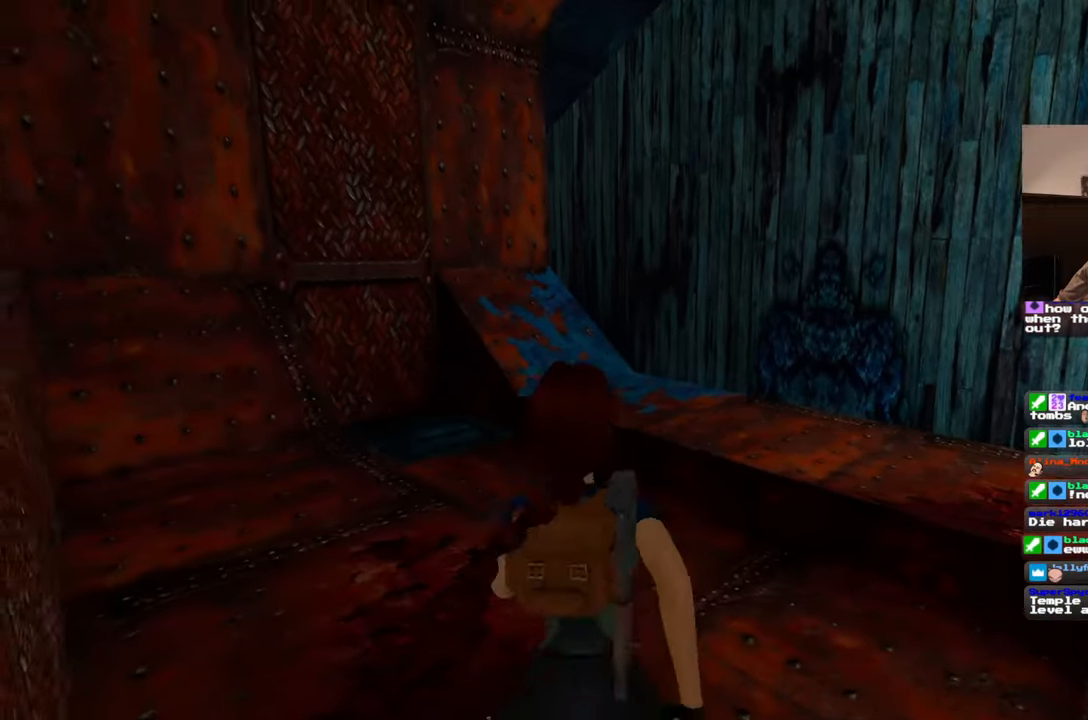
{"buttons": [], "left_stick": "up", "right_stick": "left", "events": [[183, "L1", "down"], [233, "L1", "up"], [250, "right_stick", "down-left"], [350, "right_stick", "left"]]}
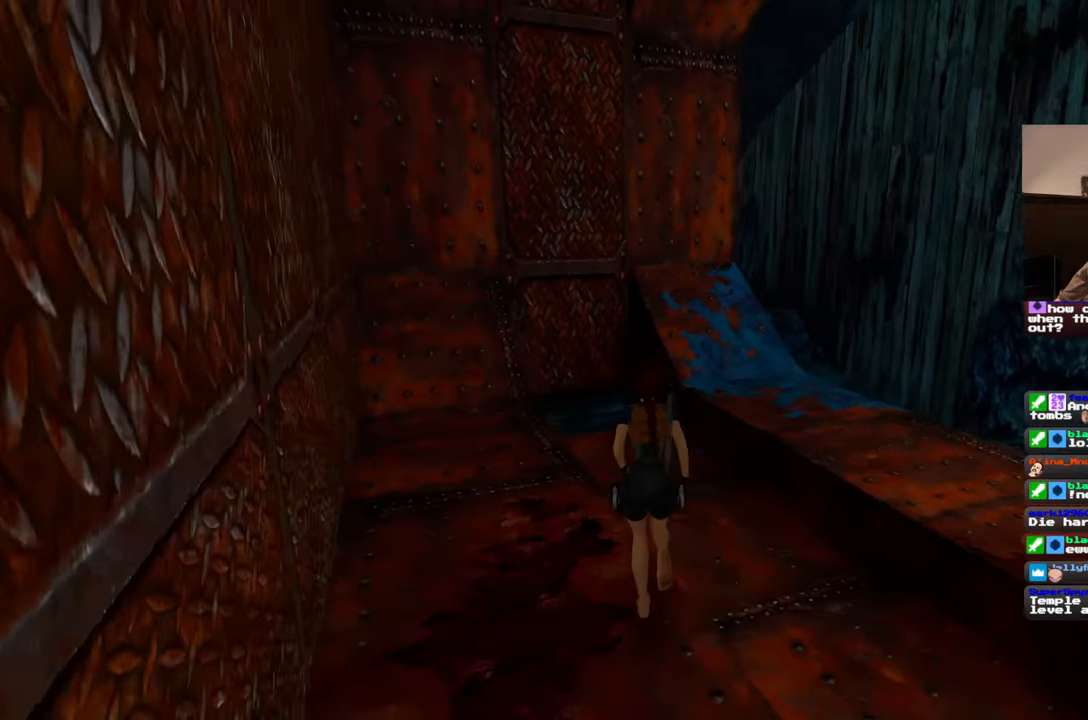
{"buttons": [], "left_stick": "up", "right_stick": "center", "events": [[33, "right_stick", "center"]]}
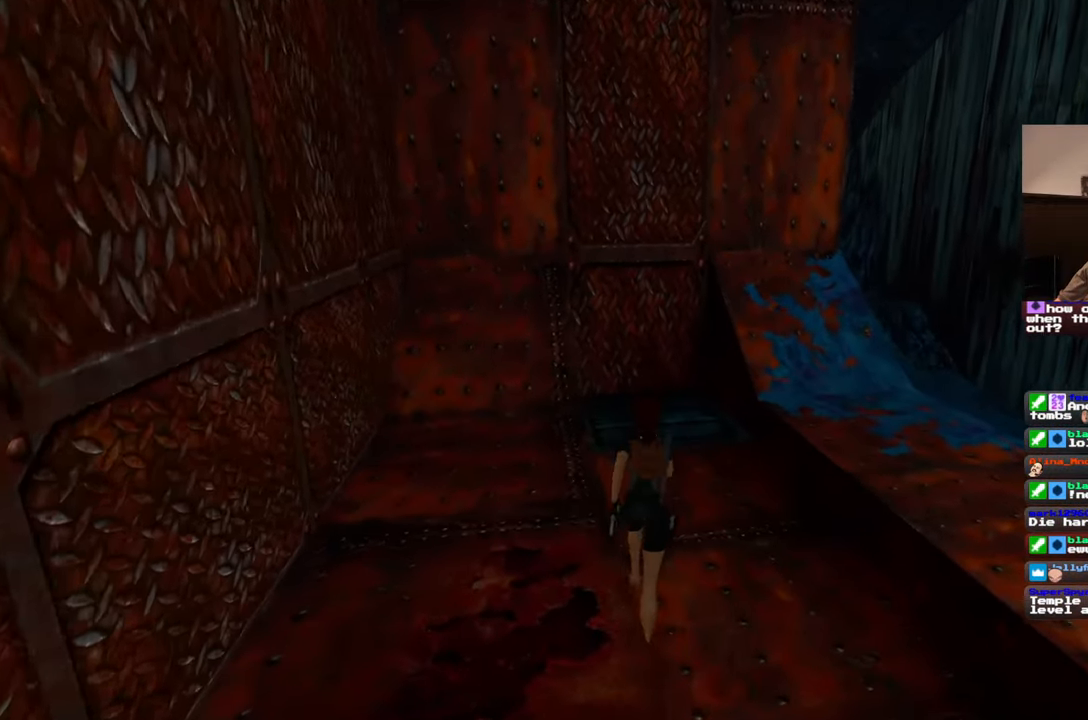
{"buttons": [], "left_stick": "up", "right_stick": "center", "events": [[83, "right_stick", "down"], [267, "right_stick", "center"]]}
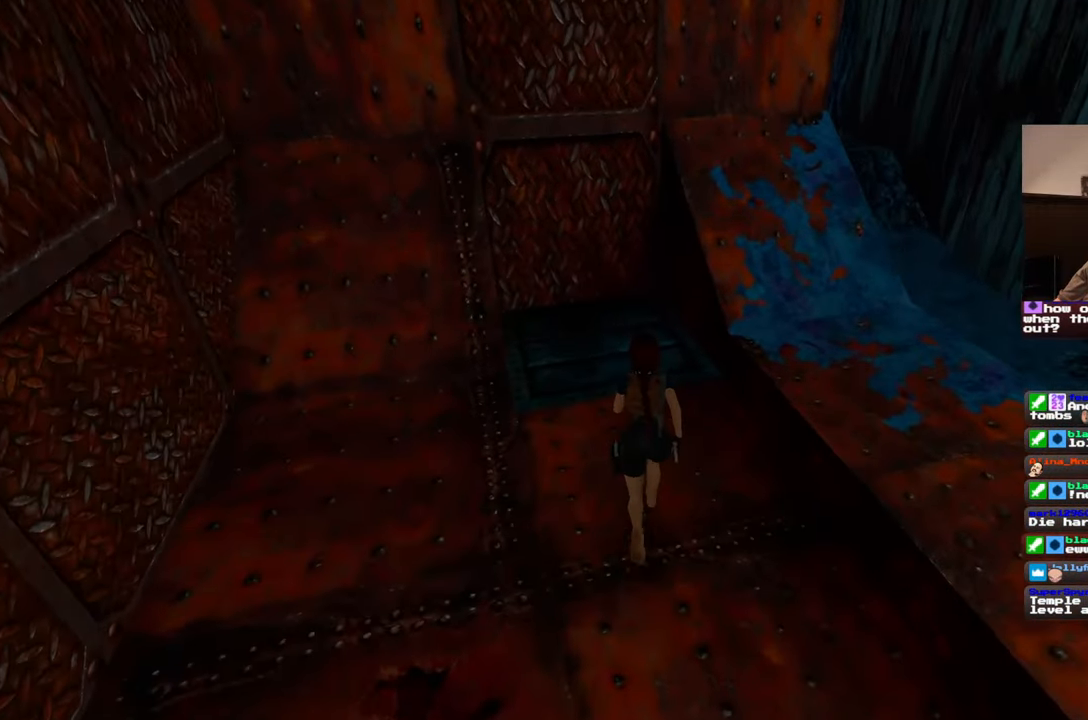
{"buttons": [], "left_stick": "up", "right_stick": "center", "events": []}